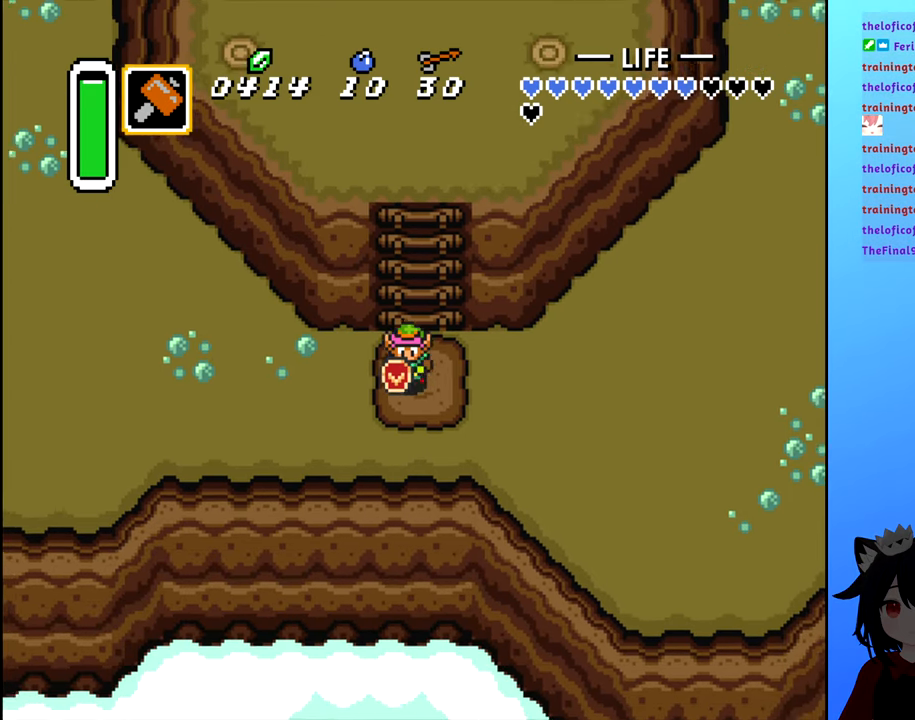
Gameplay with a controller (Nintendo layout); each line is a JSON object with the inputs held at the frame after it. "events" lists button and stick changes between this image and that frame as [ms after this image, input, new state], when the widget could be followed in between. Not read: L3 R3.
{"buttons": ["DPAD_LEFT"], "events": [[33, "DPAD_DOWN", "up"]]}
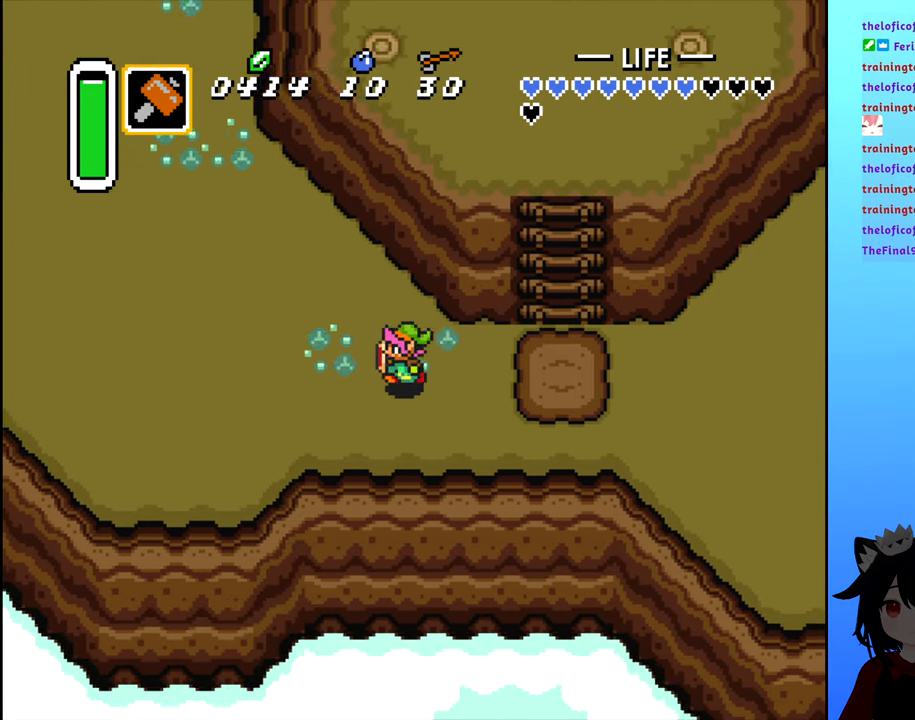
{"buttons": ["DPAD_LEFT"], "events": []}
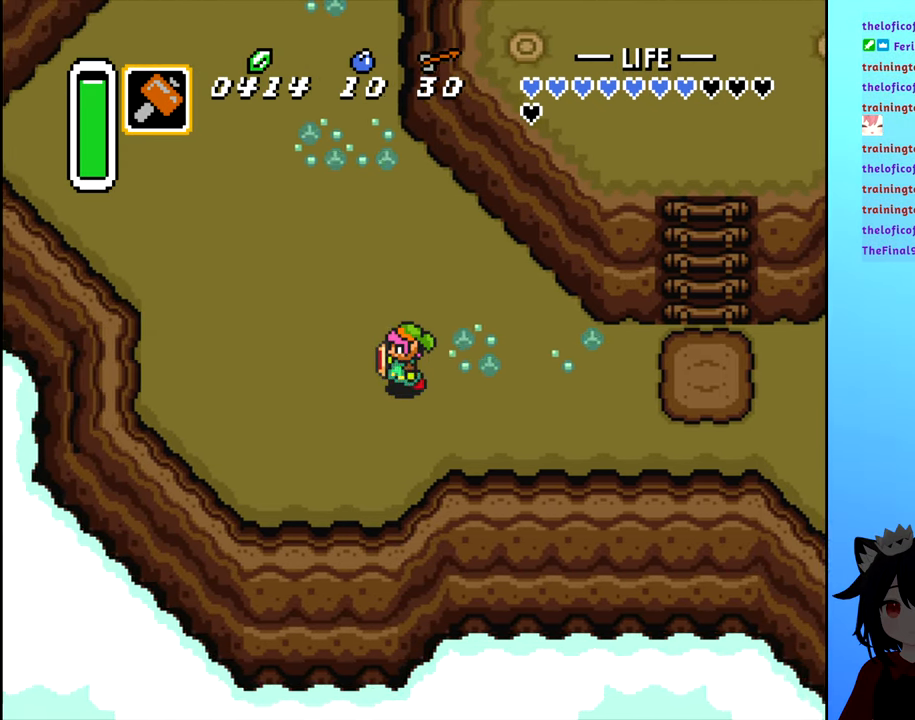
{"buttons": ["B", "DPAD_UP"], "events": [[317, "DPAD_LEFT", "up"], [317, "DPAD_UP", "down"], [367, "B", "down"]]}
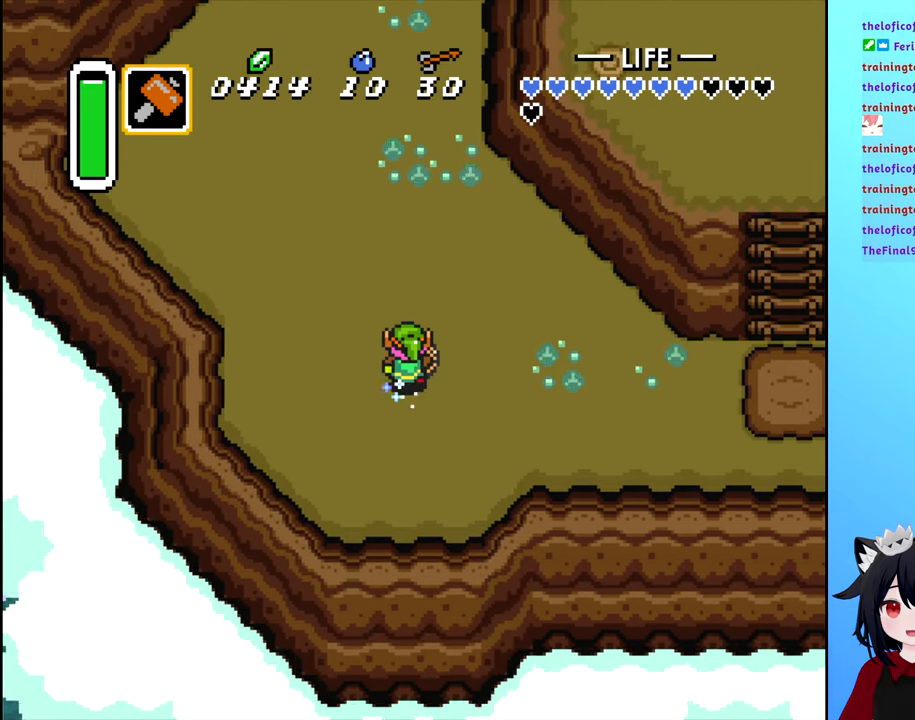
{"buttons": ["B", "DPAD_UP"], "events": []}
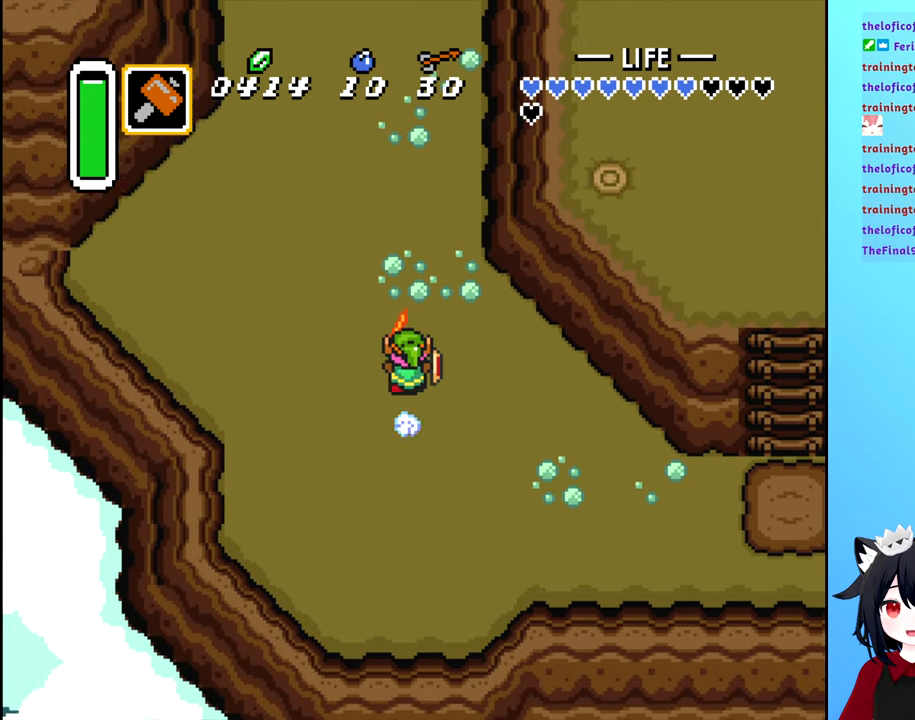
{"buttons": ["B", "DPAD_UP"], "events": []}
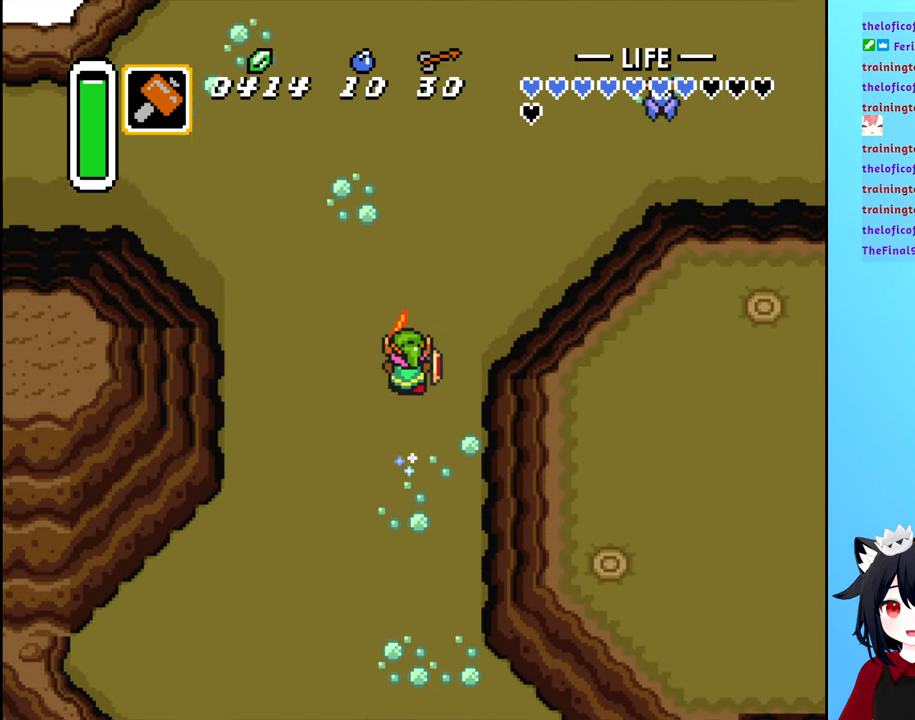
{"buttons": ["B", "DPAD_LEFT"], "events": [[283, "DPAD_LEFT", "down"], [283, "DPAD_UP", "up"], [333, "B", "up"], [400, "B", "down"]]}
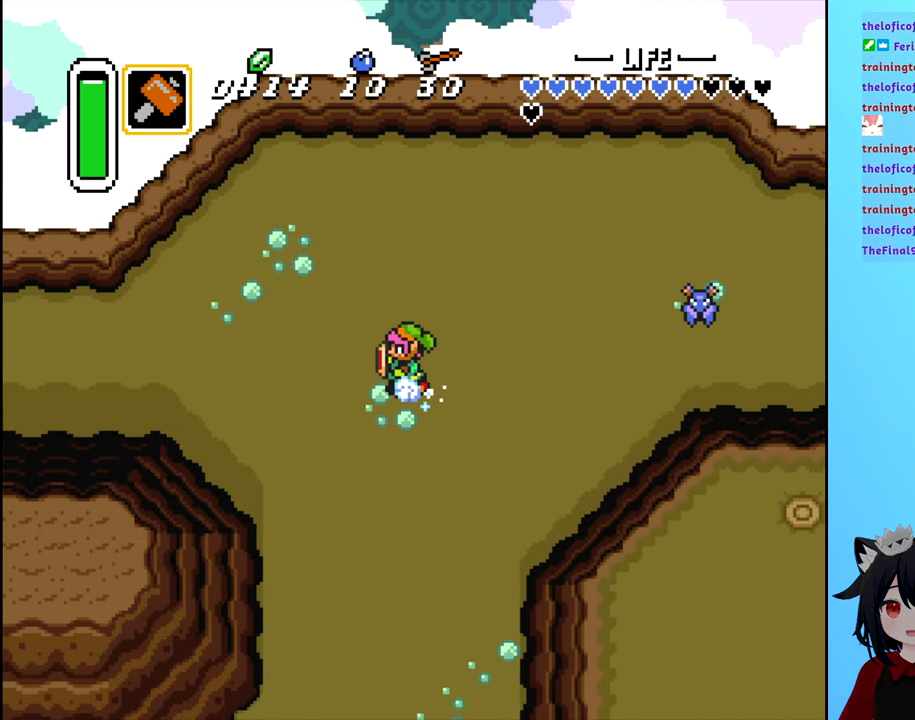
{"buttons": ["B", "DPAD_LEFT"], "events": []}
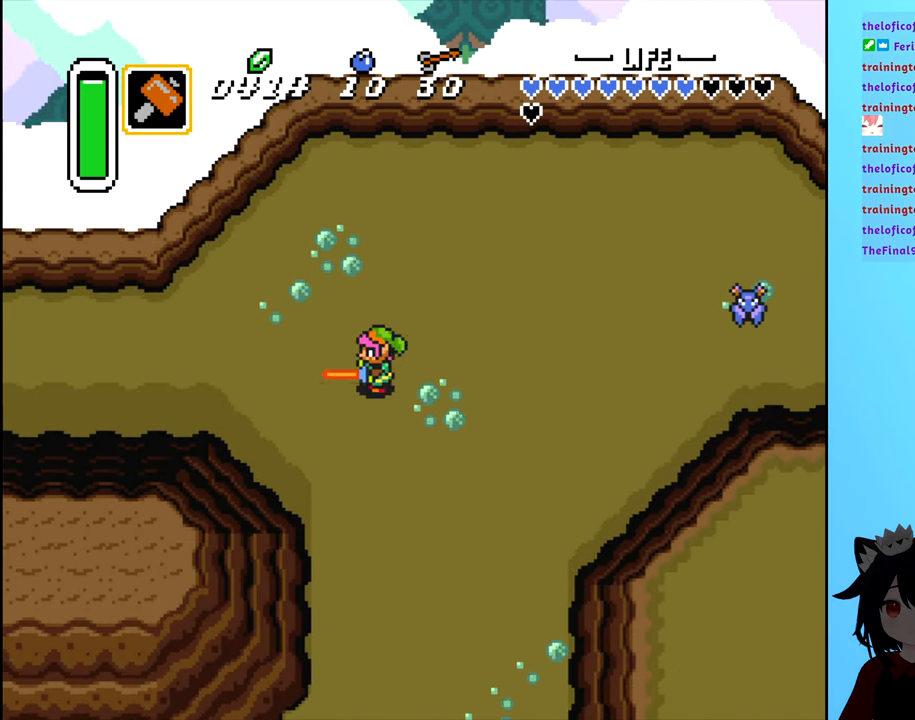
{"buttons": ["B", "DPAD_LEFT"], "events": []}
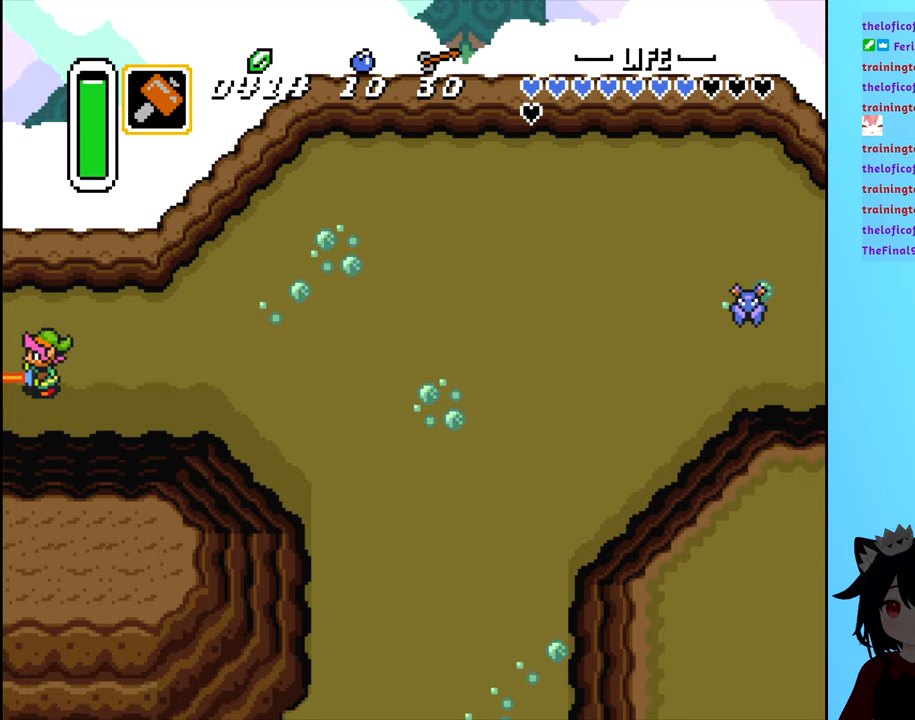
{"buttons": [], "events": [[50, "B", "up"], [84, "DPAD_LEFT", "up"]]}
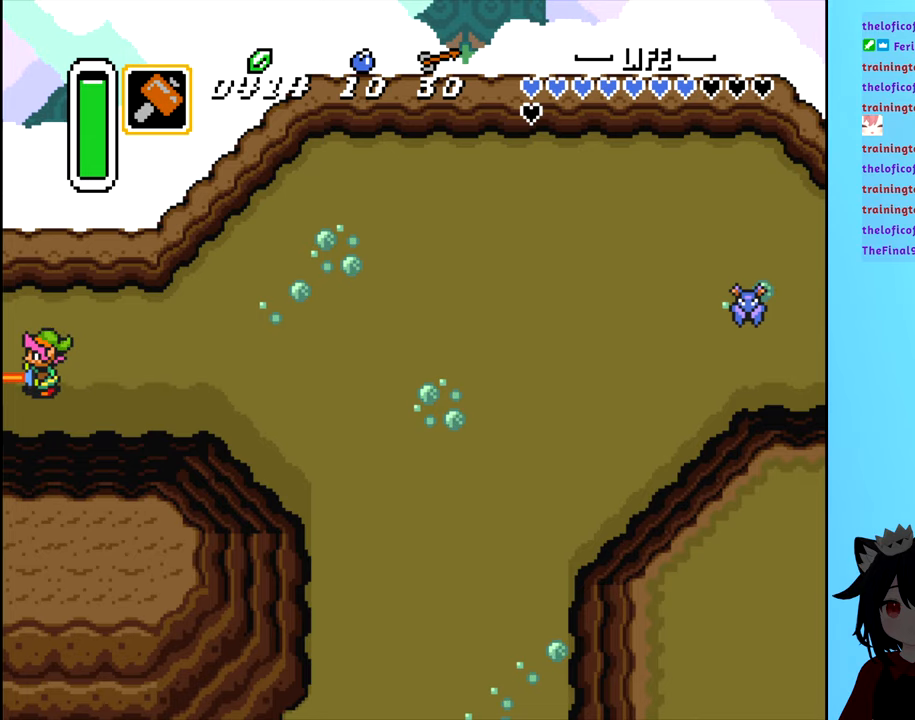
{"buttons": ["DPAD_RIGHT"], "events": [[167, "DPAD_RIGHT", "down"]]}
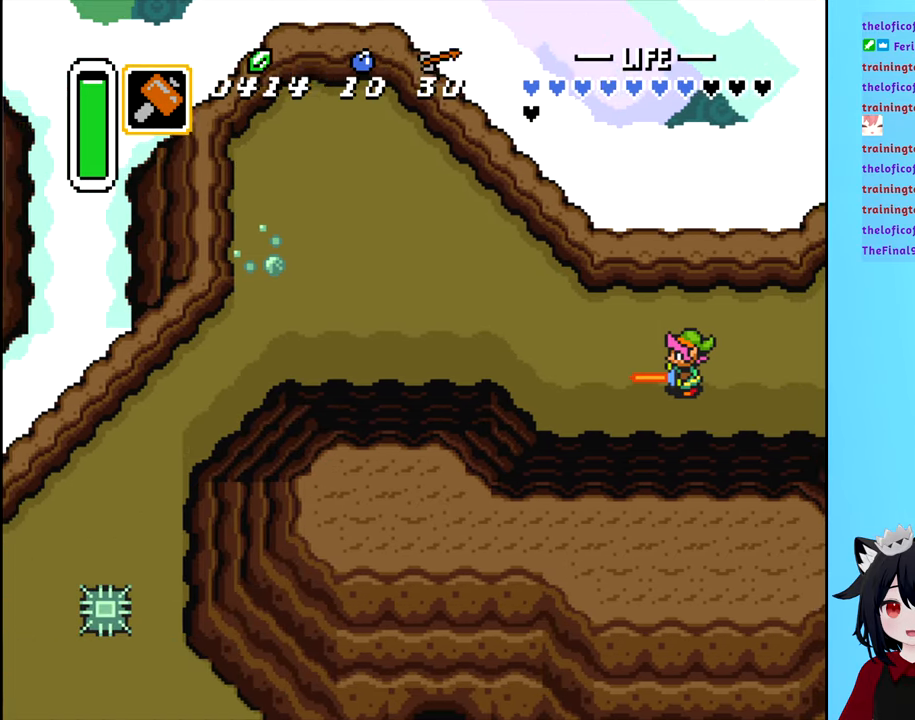
{"buttons": ["DPAD_RIGHT"], "events": []}
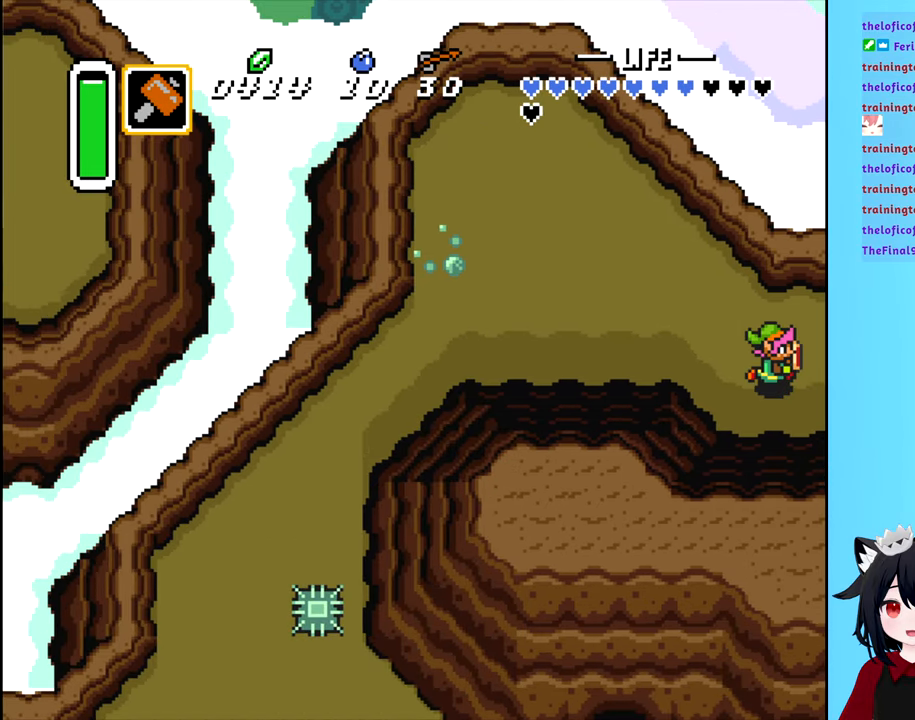
{"buttons": ["DPAD_RIGHT"], "events": []}
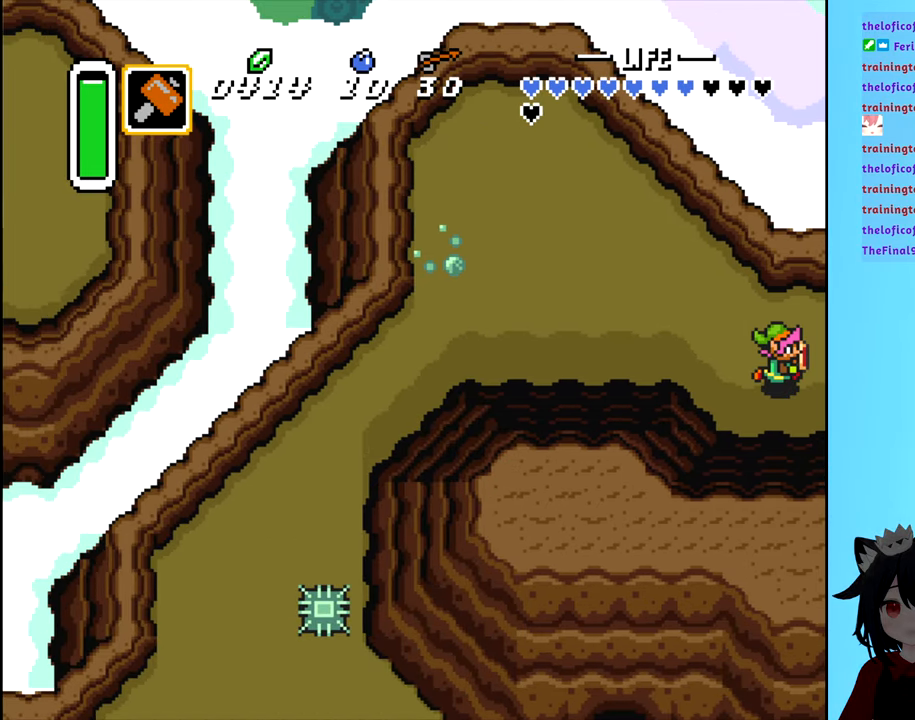
{"buttons": ["DPAD_RIGHT"], "events": []}
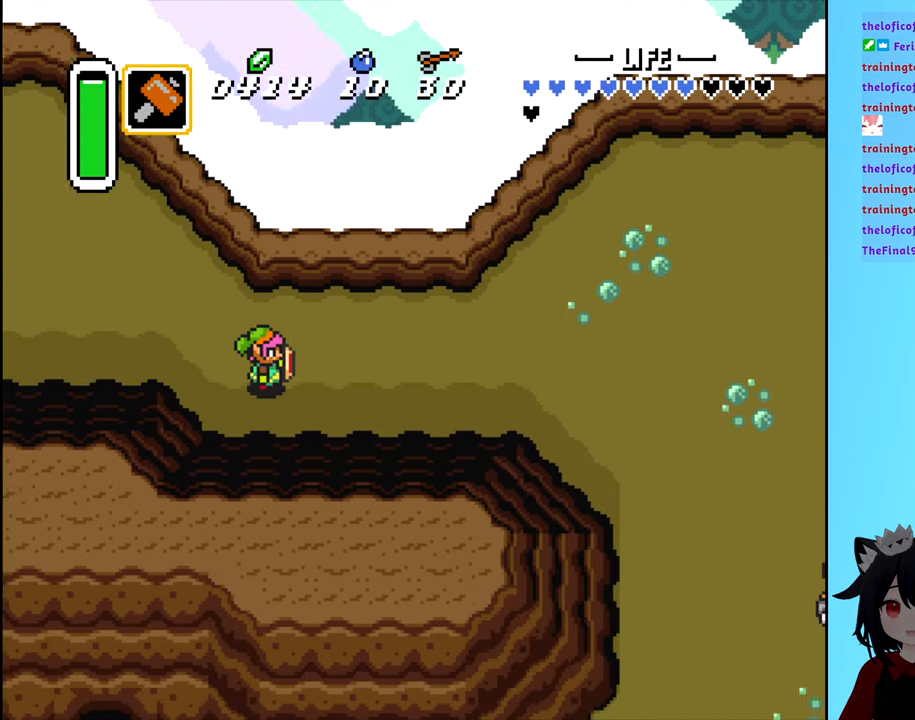
{"buttons": ["DPAD_RIGHT"], "events": []}
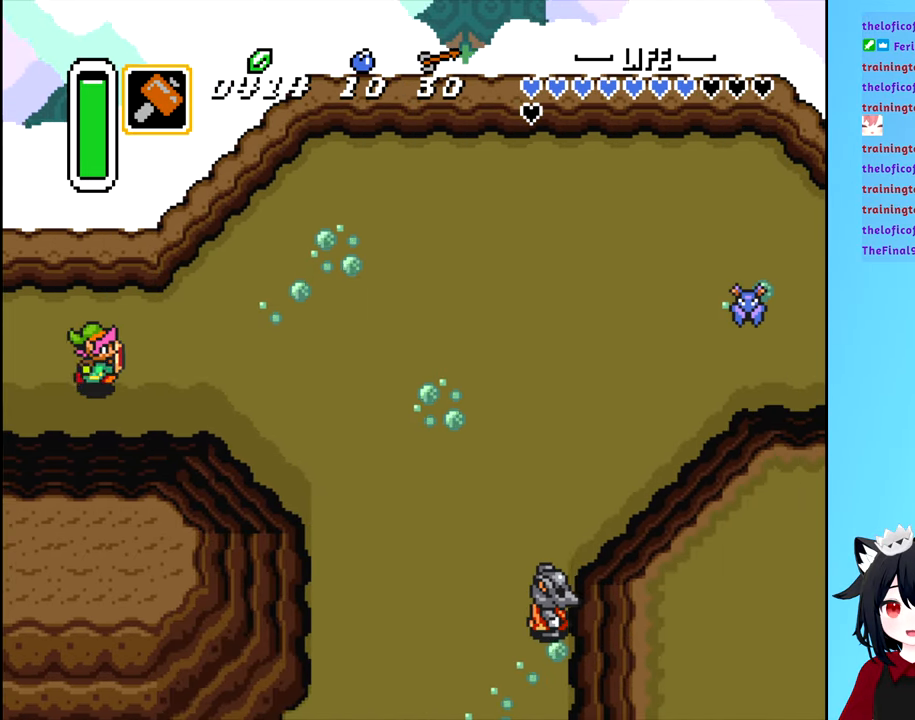
{"buttons": ["DPAD_DOWN"], "events": [[467, "DPAD_DOWN", "down"], [500, "DPAD_RIGHT", "up"]]}
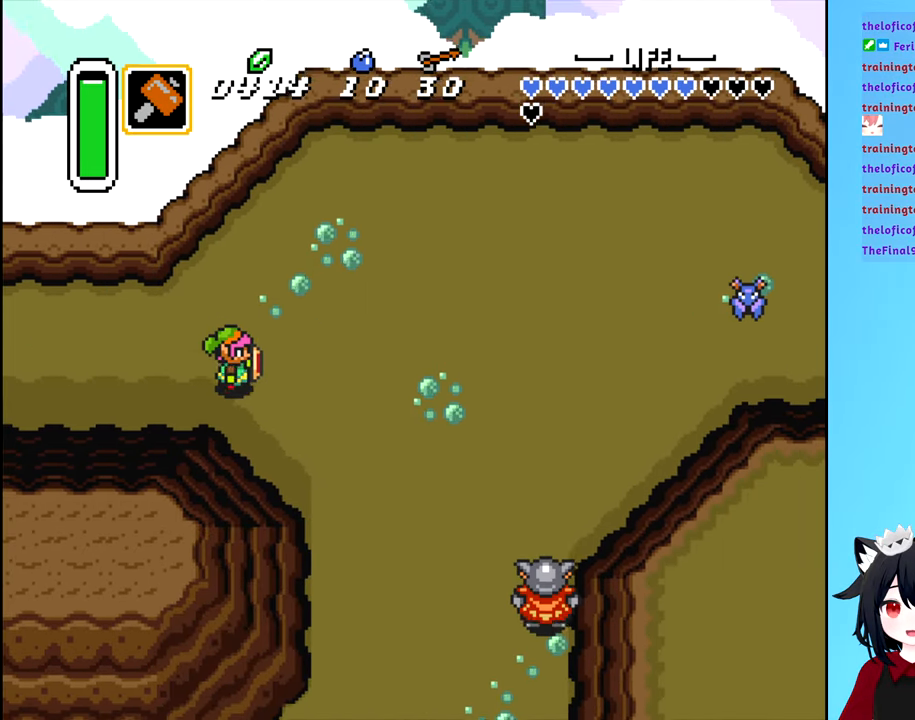
{"buttons": ["DPAD_DOWN", "DPAD_RIGHT"], "events": [[217, "DPAD_RIGHT", "down"], [284, "DPAD_DOWN", "up"], [400, "DPAD_DOWN", "down"]]}
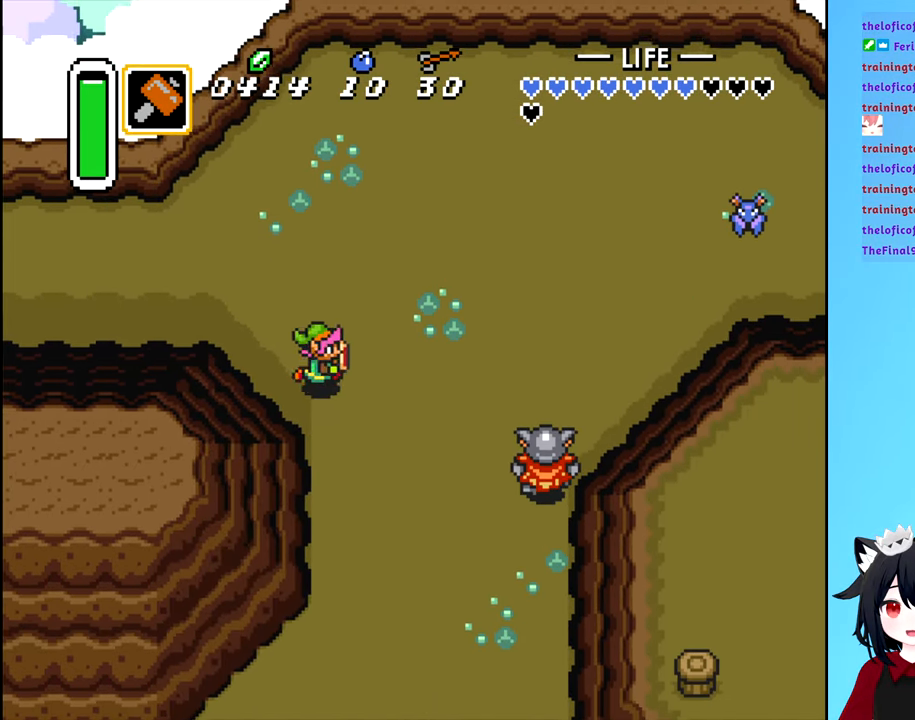
{"buttons": ["DPAD_RIGHT"], "events": [[17, "DPAD_DOWN", "up"], [117, "DPAD_DOWN", "down"], [350, "DPAD_RIGHT", "up"], [417, "DPAD_RIGHT", "down"], [450, "DPAD_DOWN", "up"]]}
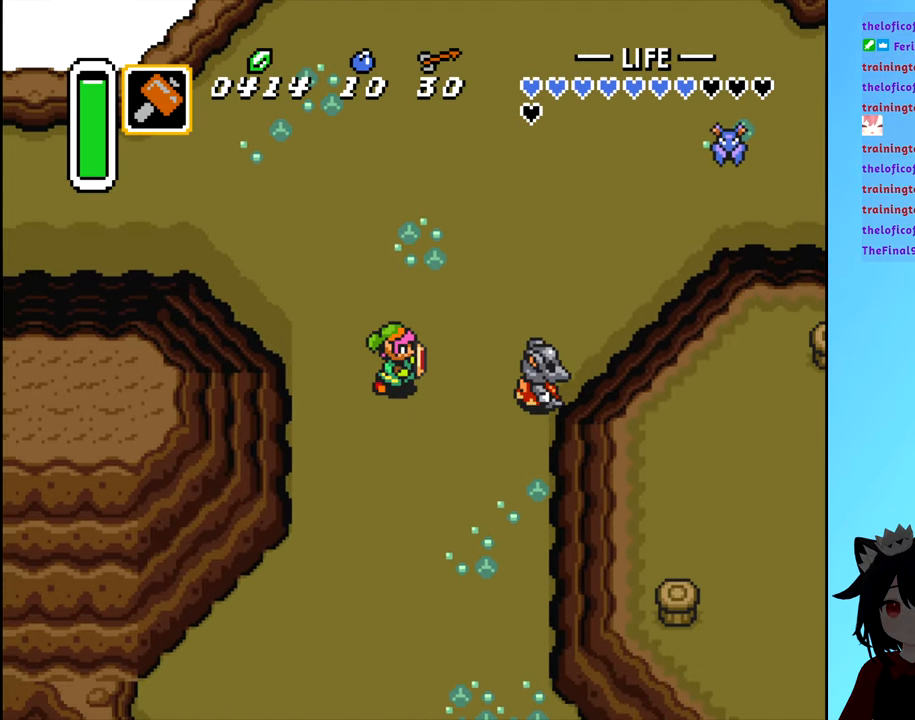
{"buttons": ["DPAD_DOWN"], "events": [[100, "A", "down"], [167, "A", "up"], [400, "DPAD_RIGHT", "up"], [417, "DPAD_DOWN", "down"]]}
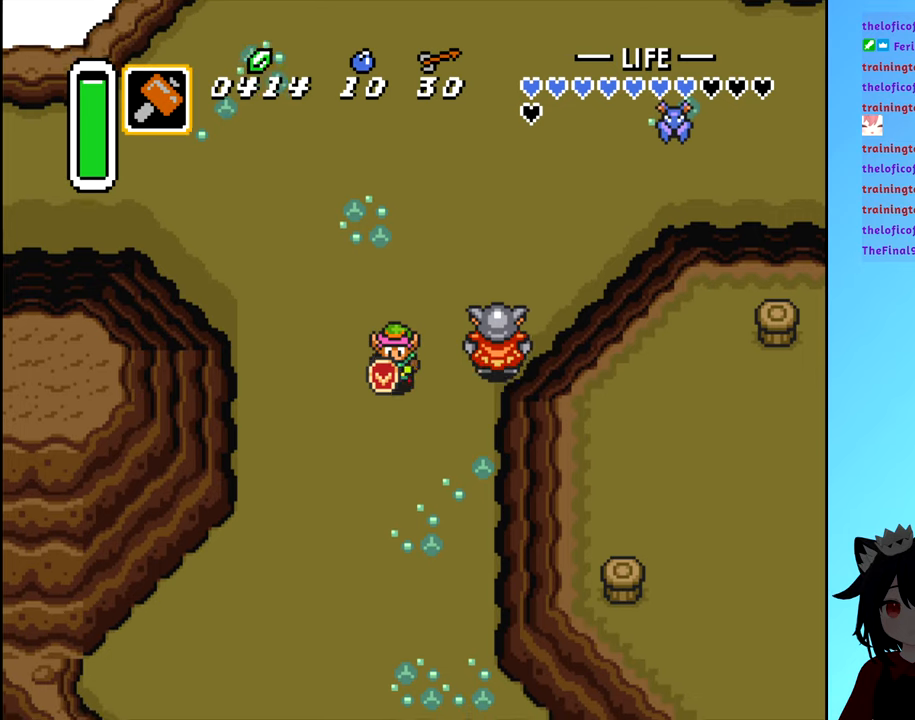
{"buttons": ["DPAD_DOWN"], "events": []}
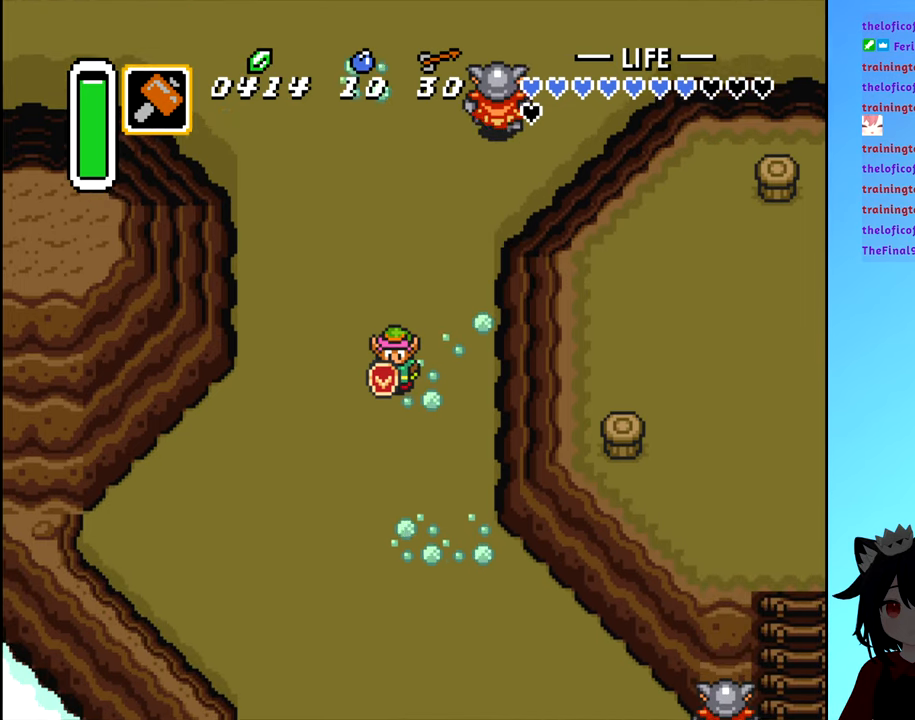
{"buttons": ["DPAD_DOWN"], "events": []}
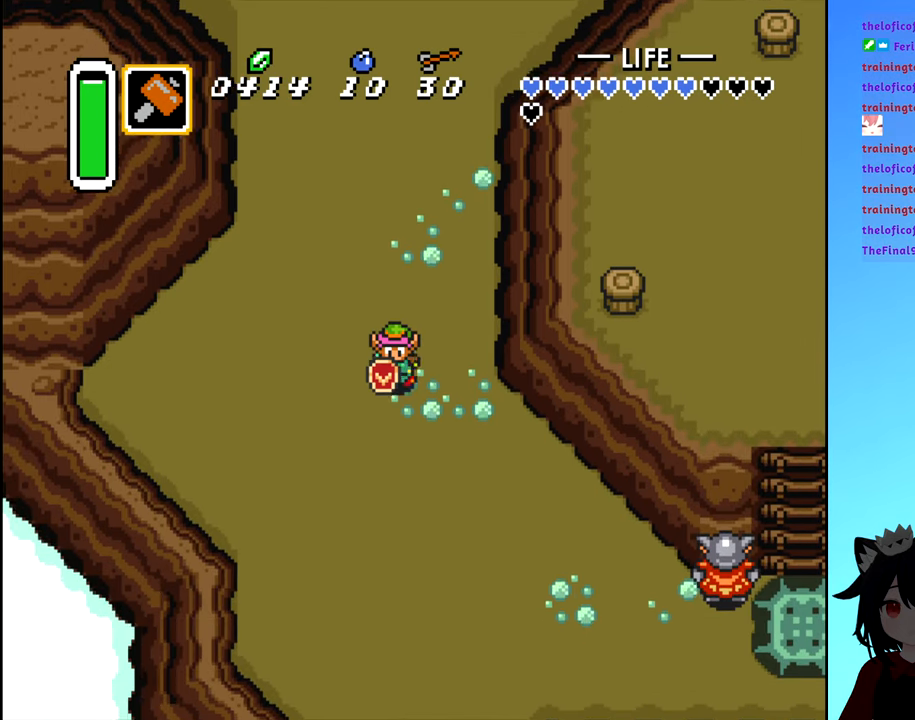
{"buttons": ["DPAD_DOWN"], "events": []}
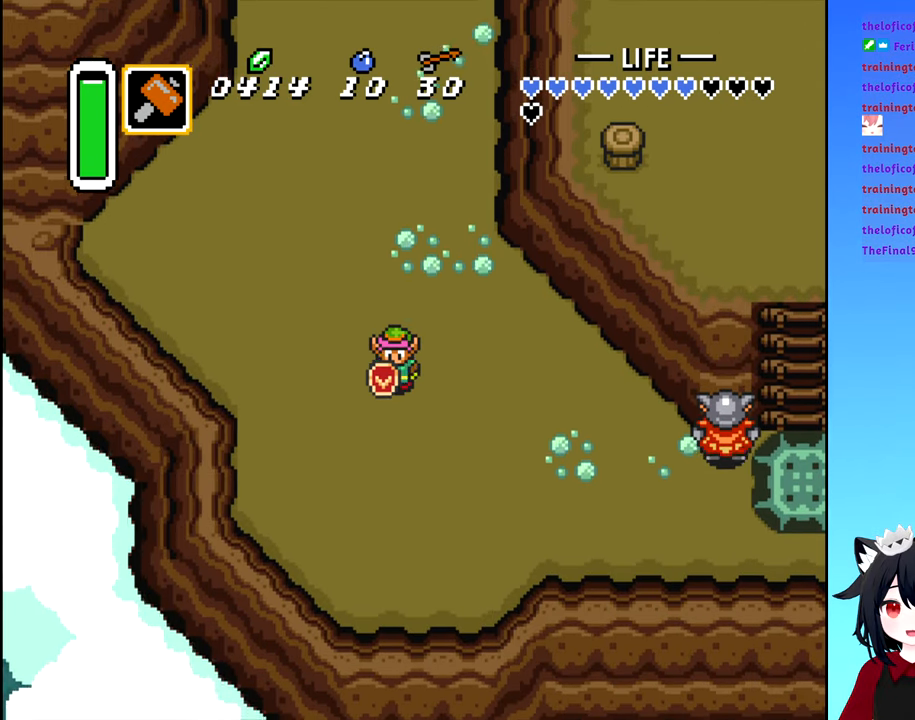
{"buttons": ["A", "DPAD_RIGHT"], "events": [[183, "DPAD_RIGHT", "down"], [216, "DPAD_DOWN", "up"], [333, "A", "down"]]}
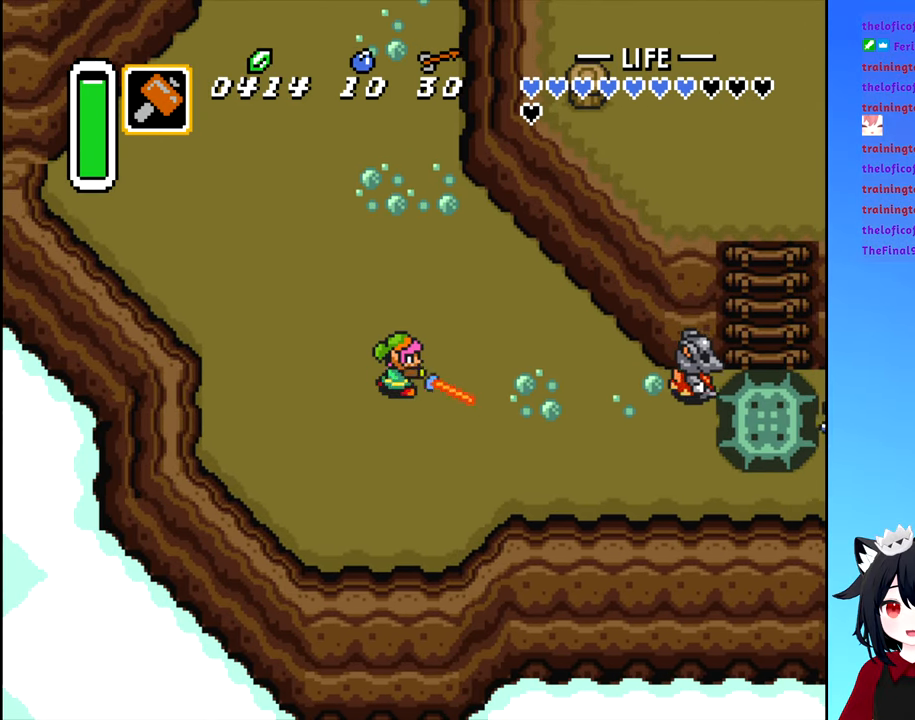
{"buttons": ["A", "DPAD_RIGHT"], "events": []}